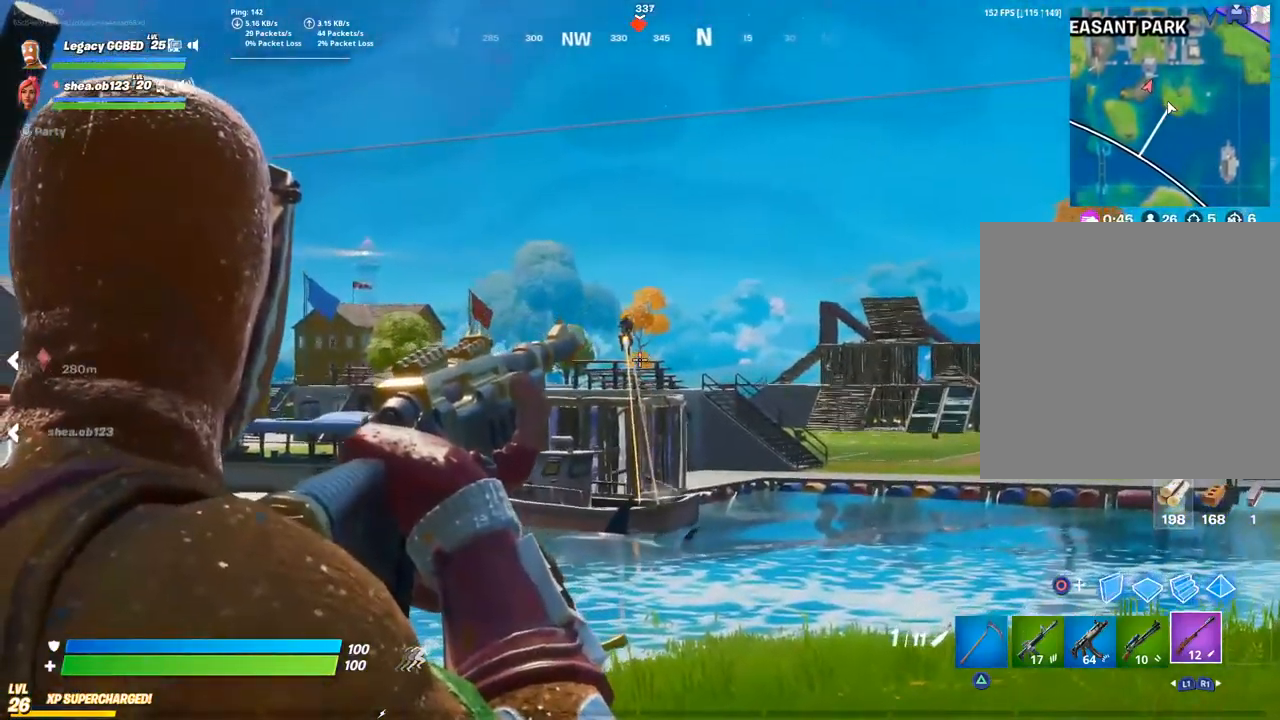
Gameplay with a controller (PlayStation layout); each line is a JSON object with the inputs held at the frame after it. "events" lists button and stick changes between this image and that frame as [ms after this image, input, new state], when the widget could be followed in between.
{"buttons": ["L2"], "left_stick": "up", "right_stick": "center", "events": [[233, "left_stick", "up"]]}
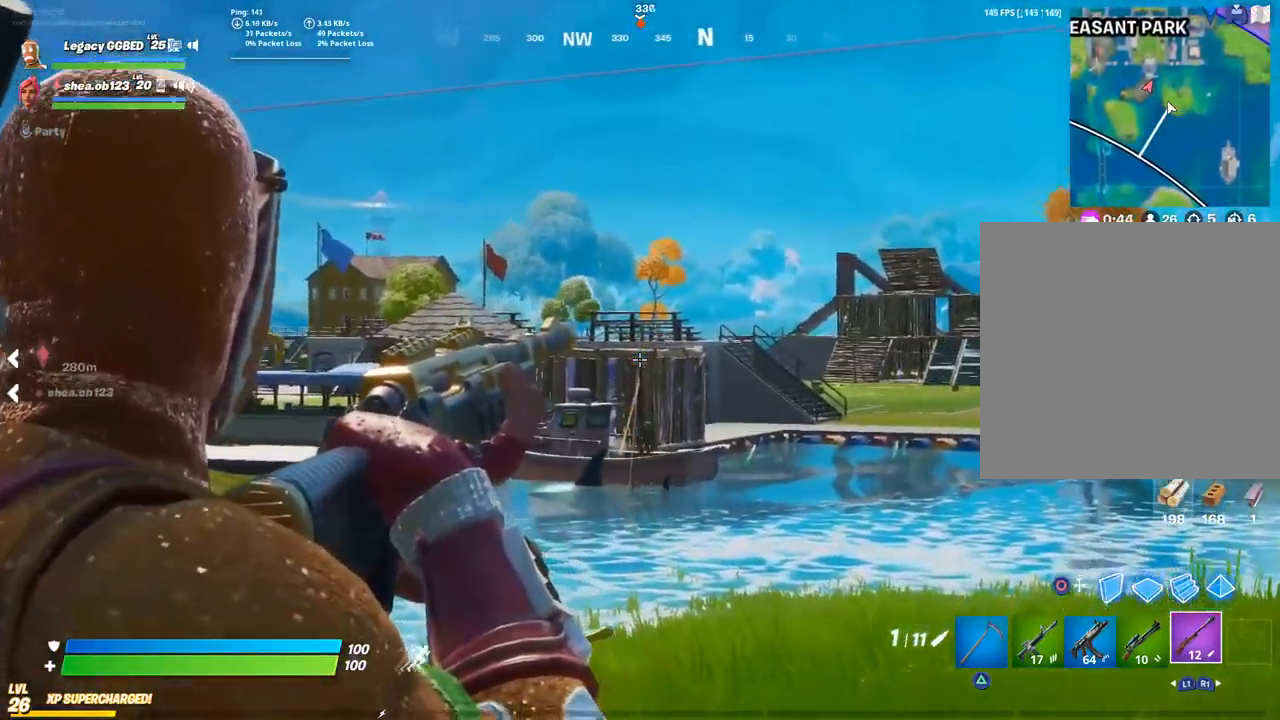
{"buttons": ["L2"], "left_stick": "up", "right_stick": "down-right", "events": [[500, "right_stick", "down-right"]]}
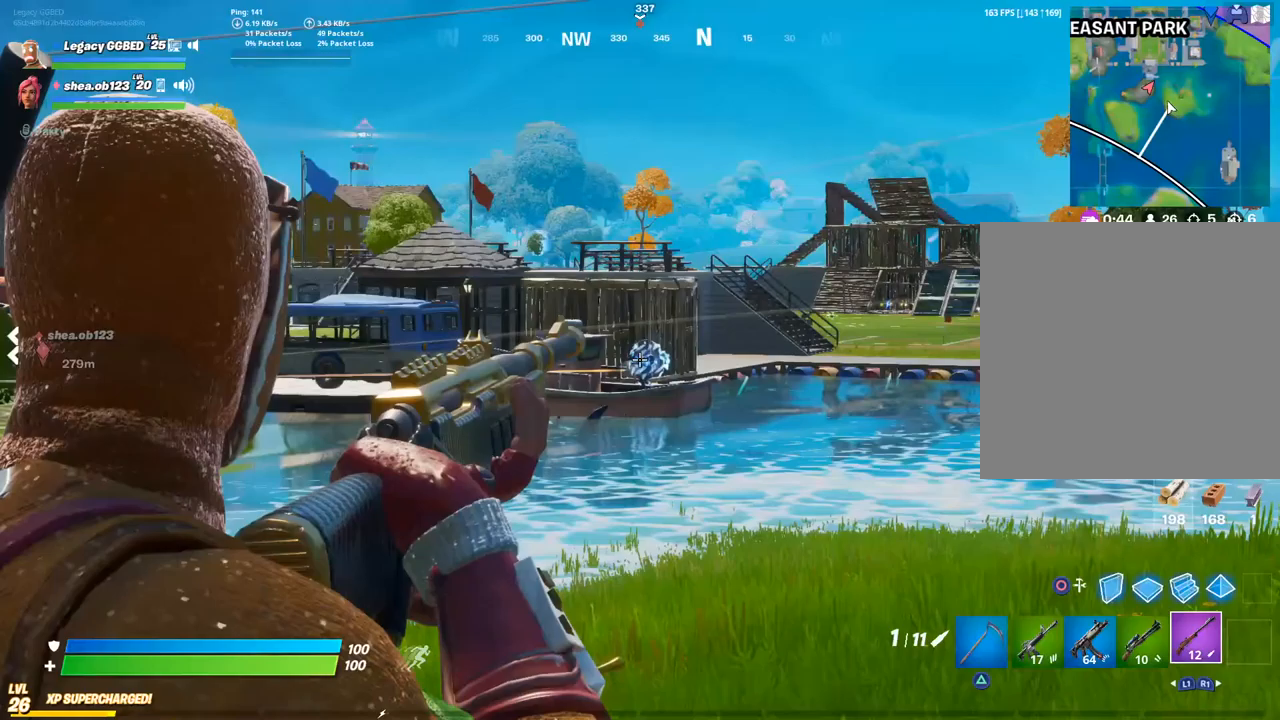
{"buttons": [], "left_stick": "up", "right_stick": "center", "events": [[50, "R2", "down"], [133, "L2", "up"], [200, "R2", "up"], [217, "L3", "down"], [367, "CROSS", "down"], [367, "right_stick", "center"], [417, "L3", "up"], [467, "CROSS", "up"]]}
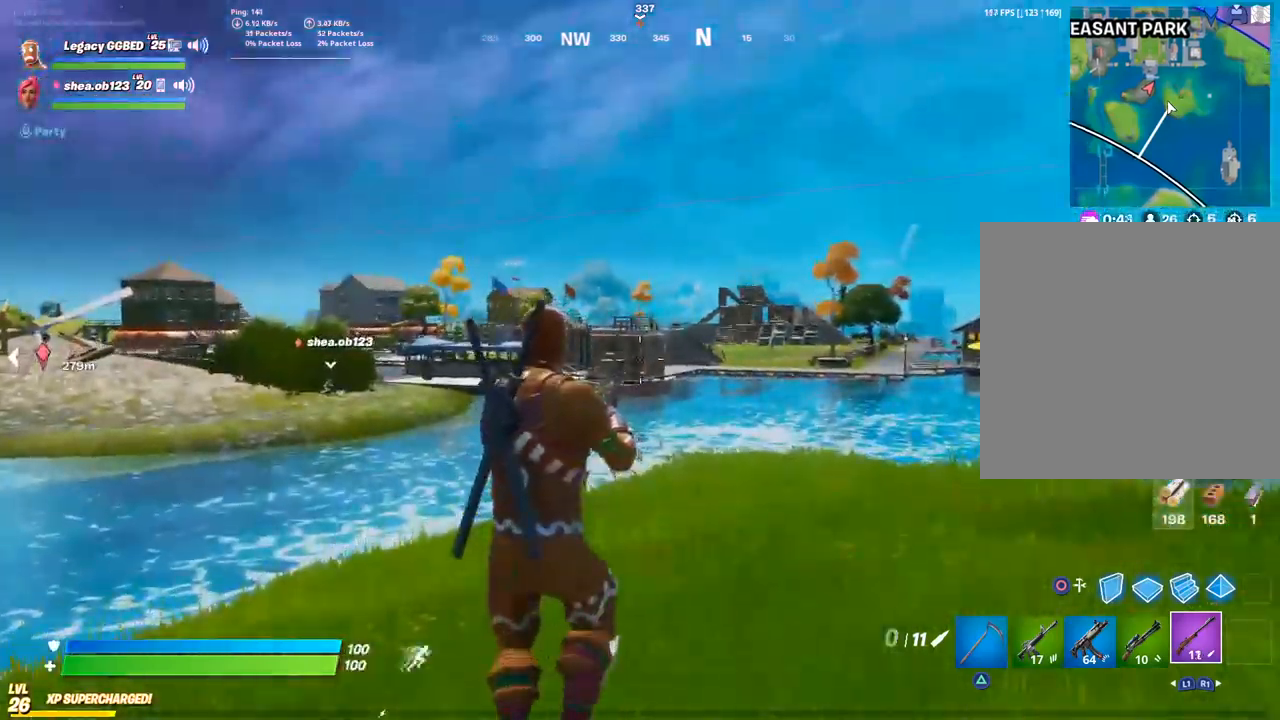
{"buttons": [], "left_stick": "up-left", "right_stick": "center", "events": [[33, "CROSS", "down"], [117, "CROSS", "up"], [217, "left_stick", "up-left"]]}
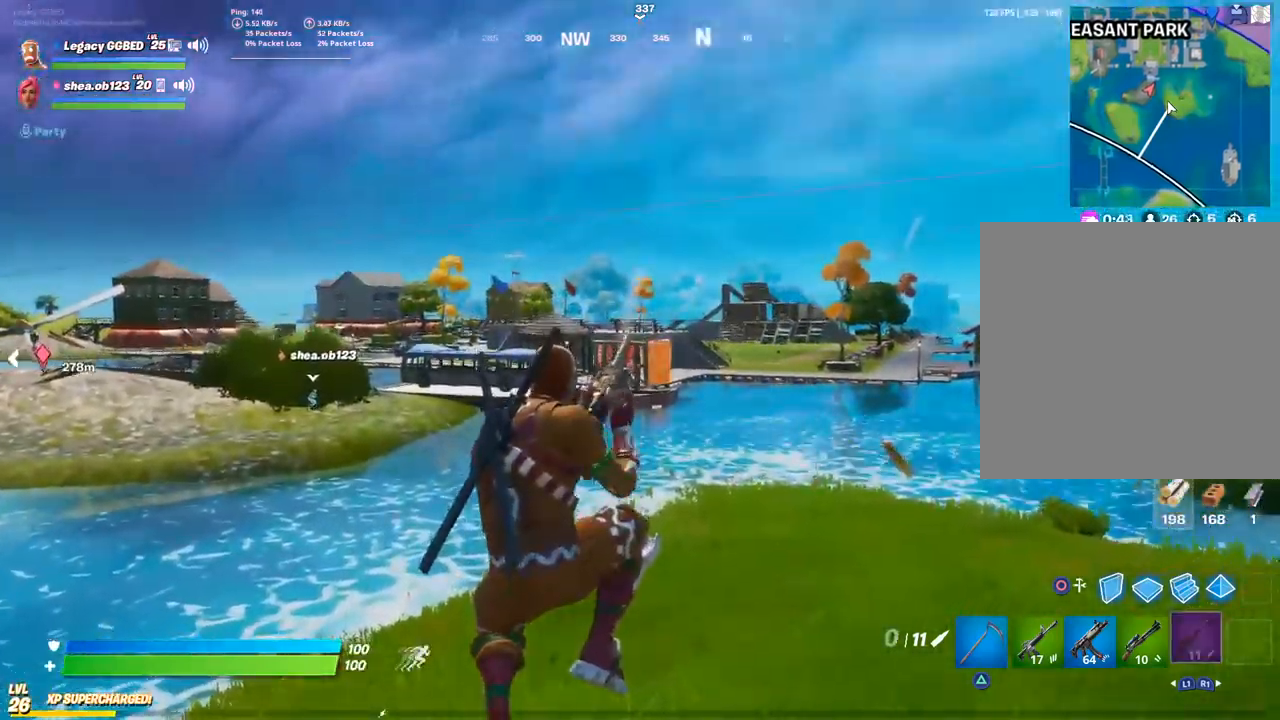
{"buttons": ["L2"], "left_stick": "up-left", "right_stick": "center", "events": [[400, "L2", "down"]]}
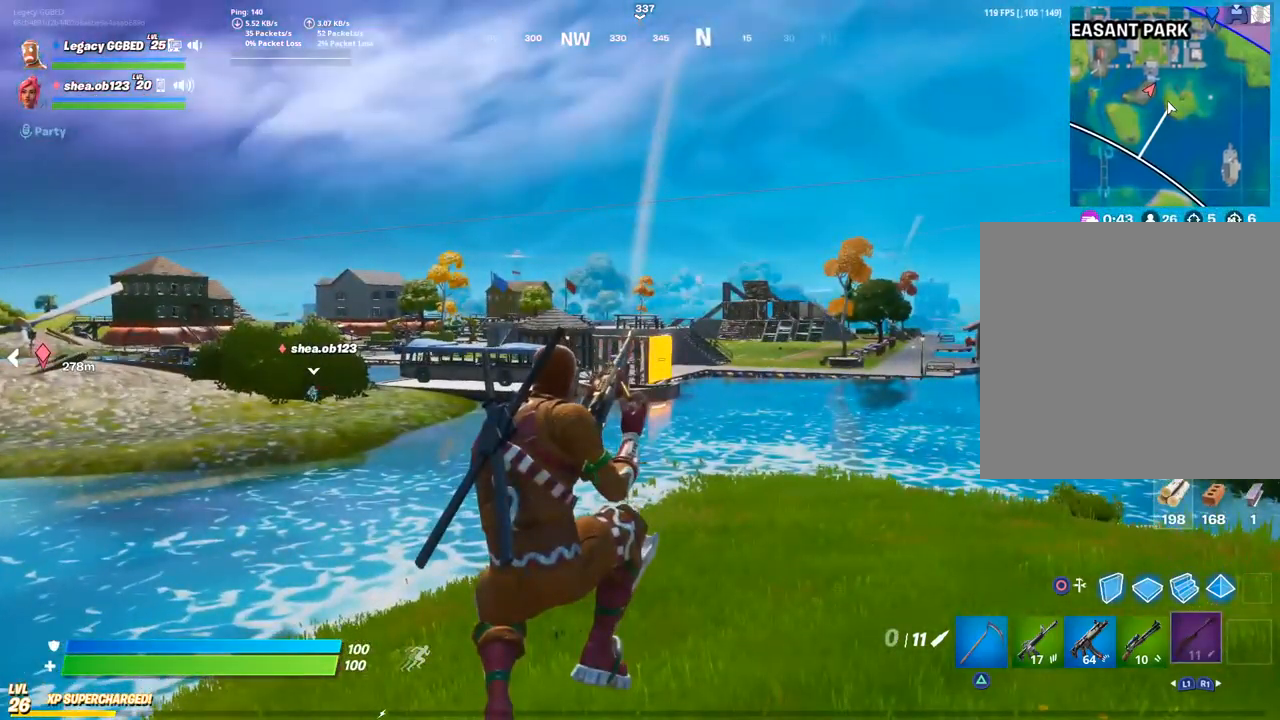
{"buttons": [], "left_stick": "up-left", "right_stick": "center", "events": [[300, "L2", "up"]]}
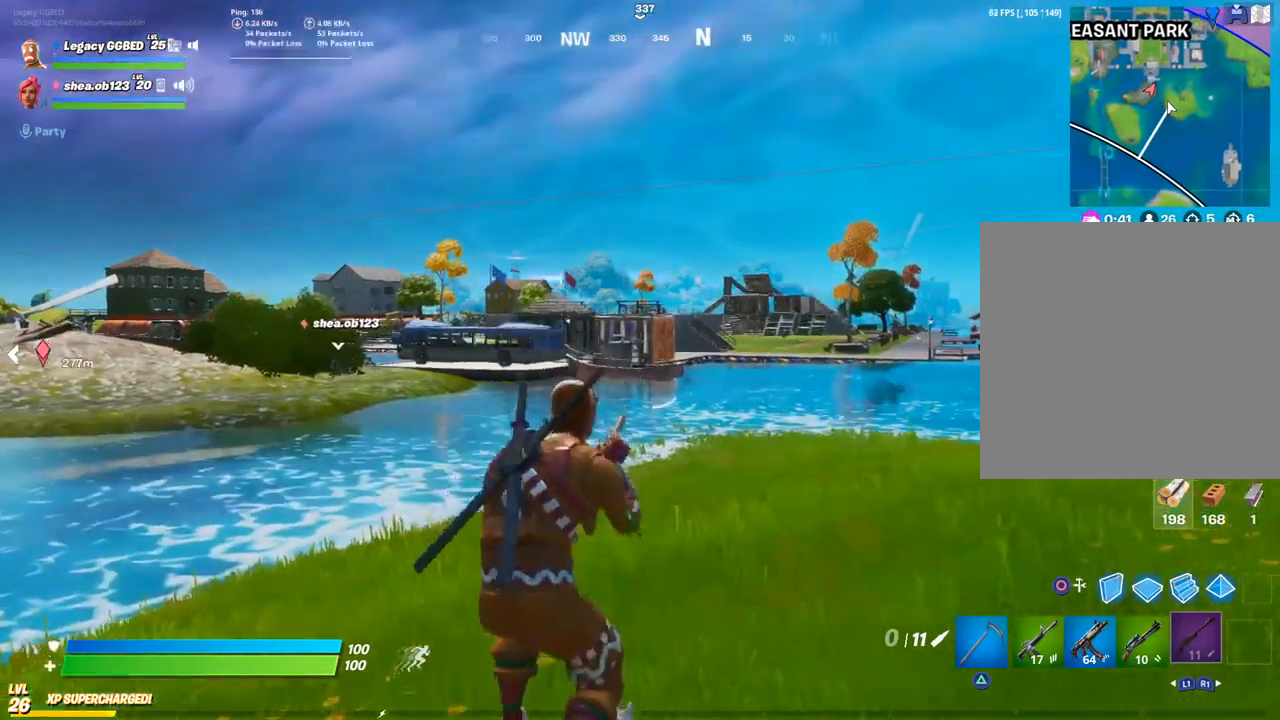
{"buttons": ["L2"], "left_stick": "up-right", "right_stick": "center", "events": [[167, "L2", "down"], [417, "left_stick", "up-right"]]}
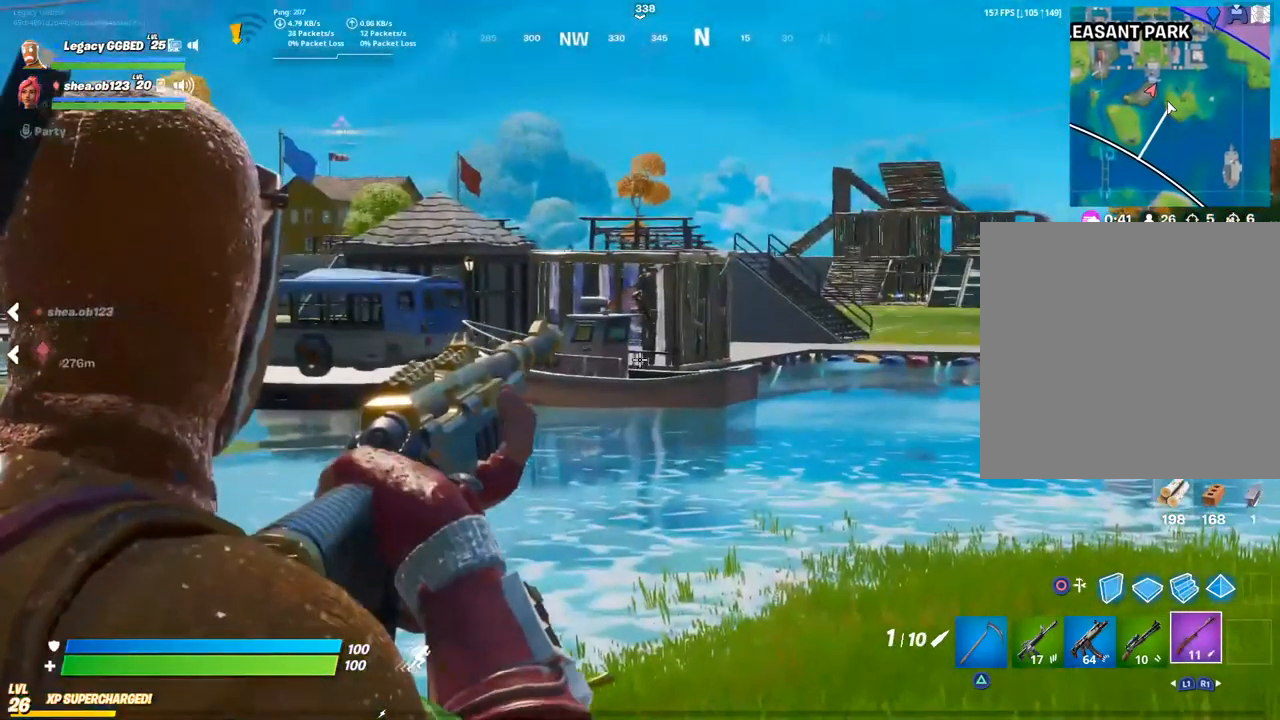
{"buttons": ["L2"], "left_stick": "up-left", "right_stick": "left", "events": [[83, "left_stick", "up"], [350, "left_stick", "up-left"], [433, "right_stick", "left"]]}
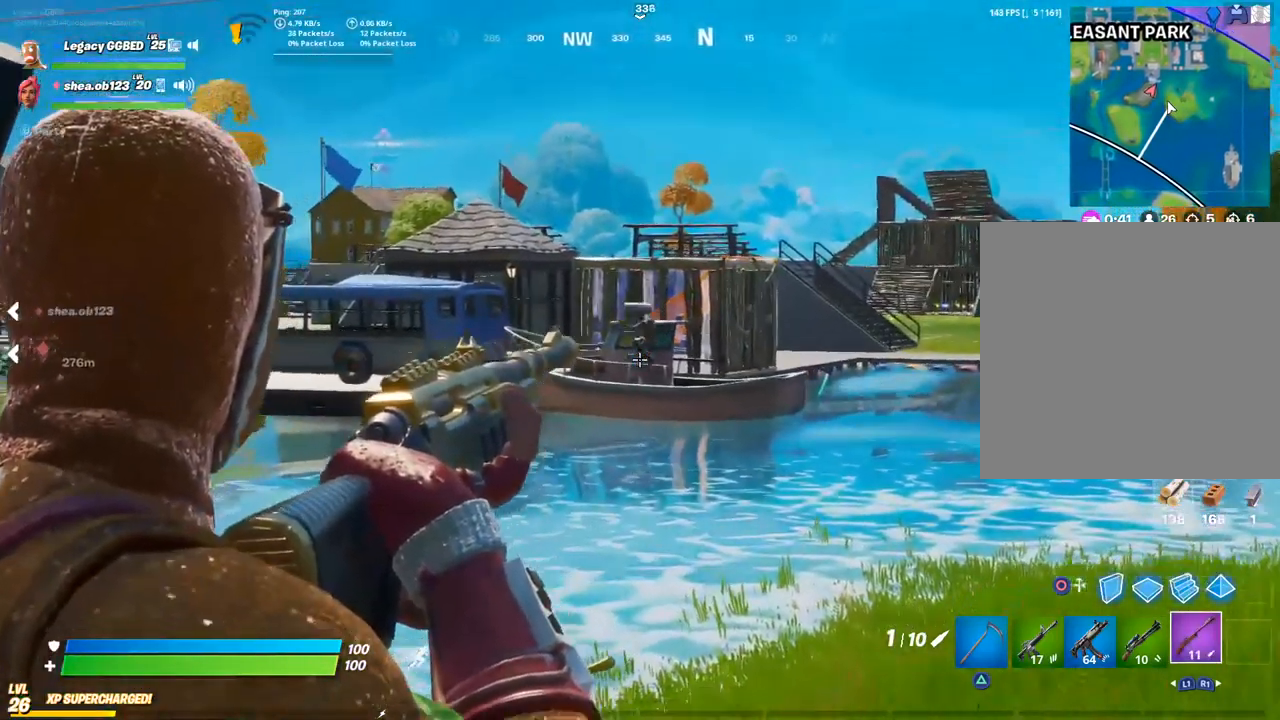
{"buttons": ["L2"], "left_stick": "up-left", "right_stick": "down-left", "events": [[300, "right_stick", "down"], [400, "right_stick", "down-left"]]}
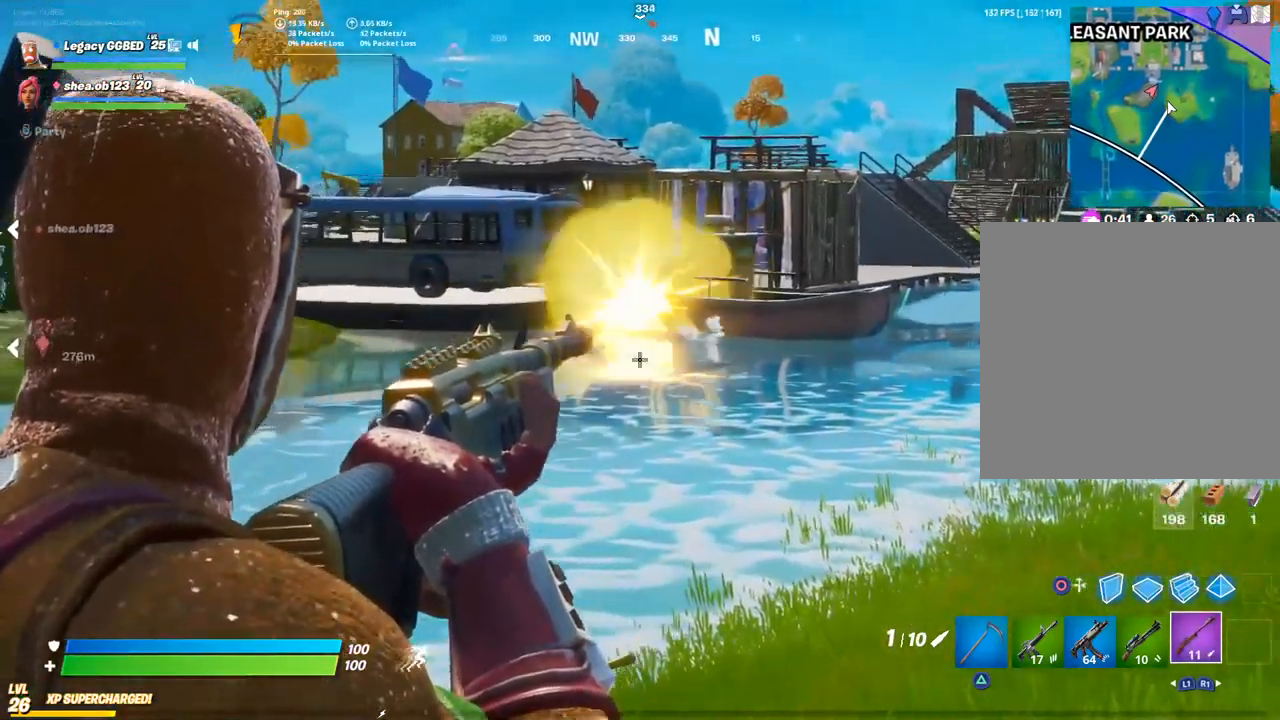
{"buttons": ["L2"], "left_stick": "up-left", "right_stick": "down-left", "events": []}
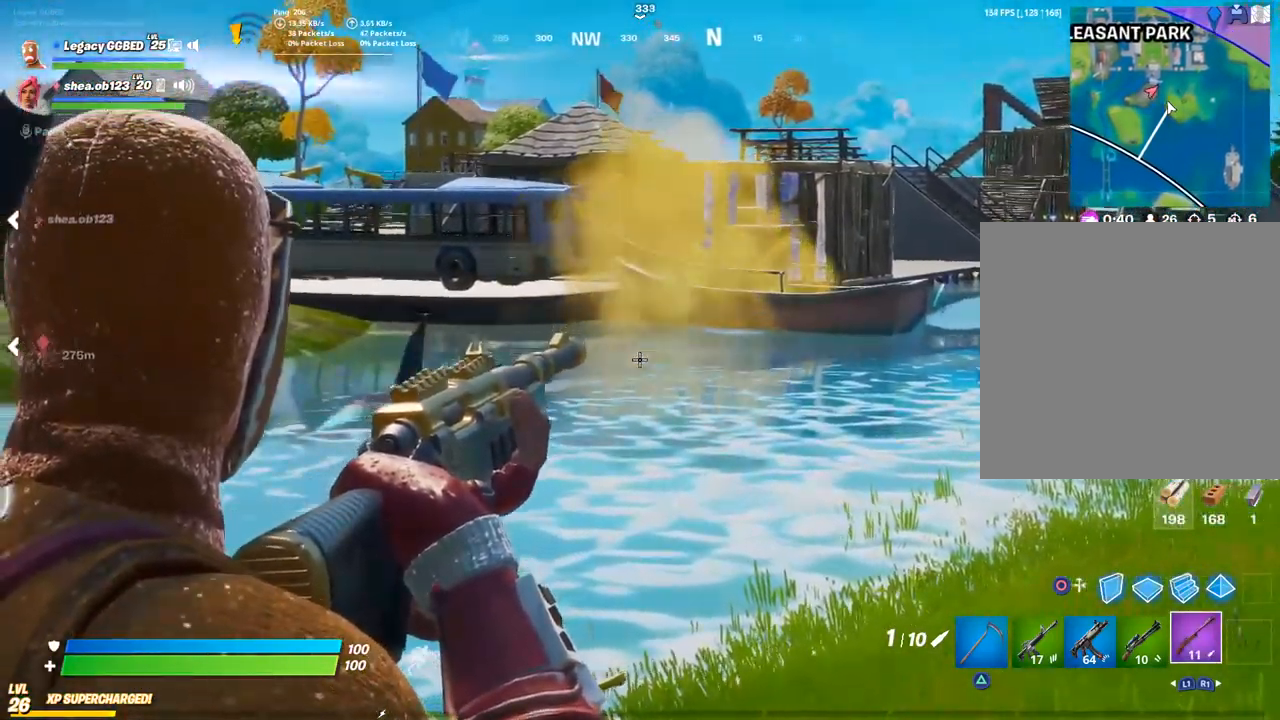
{"buttons": ["L2", "R2"], "left_stick": "up-left", "right_stick": "left", "events": [[317, "right_stick", "center"], [400, "right_stick", "left"], [483, "R2", "down"]]}
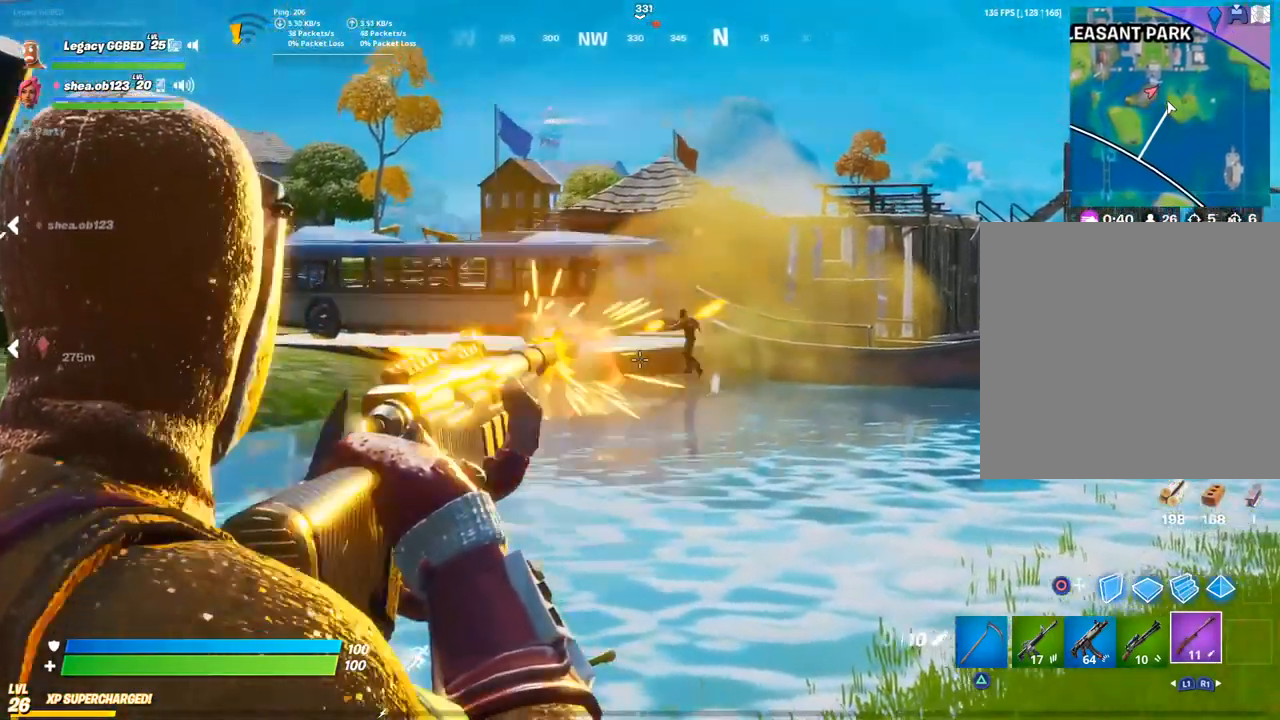
{"buttons": ["L1"], "left_stick": "up-left", "right_stick": "center", "events": [[17, "L2", "up"], [133, "R2", "up"], [217, "L1", "down"], [333, "L1", "up"], [417, "L1", "down"], [500, "right_stick", "center"]]}
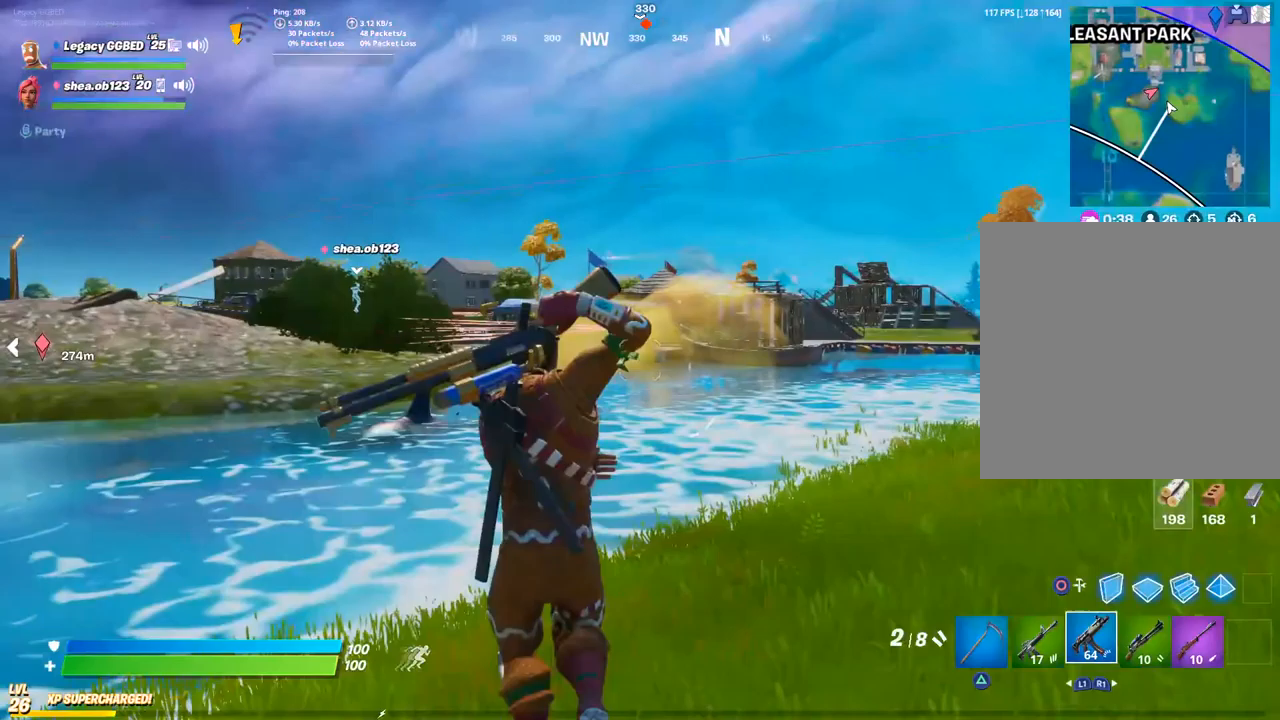
{"buttons": ["L2"], "left_stick": "down", "right_stick": "center", "events": [[17, "L1", "up"], [83, "L1", "down"], [183, "L1", "up"], [333, "L2", "down"], [483, "left_stick", "down"]]}
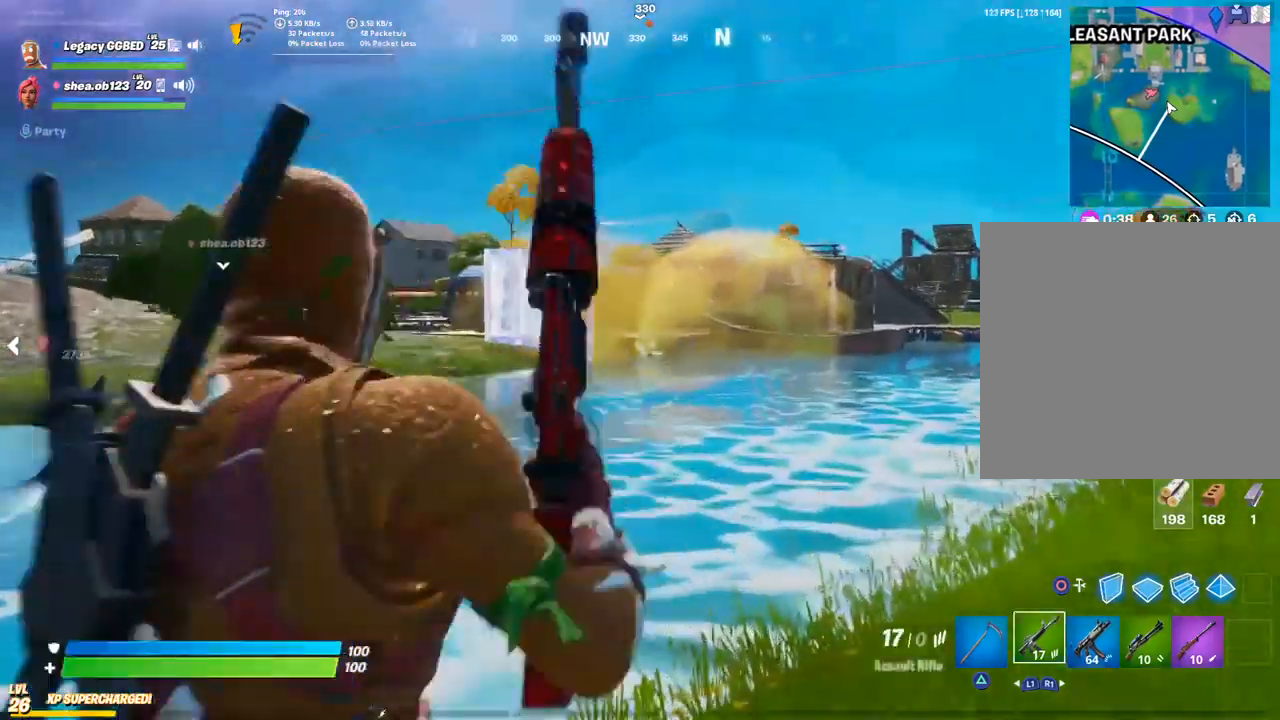
{"buttons": ["L2"], "left_stick": "center", "right_stick": "center", "events": [[250, "left_stick", "left"], [450, "left_stick", "center"]]}
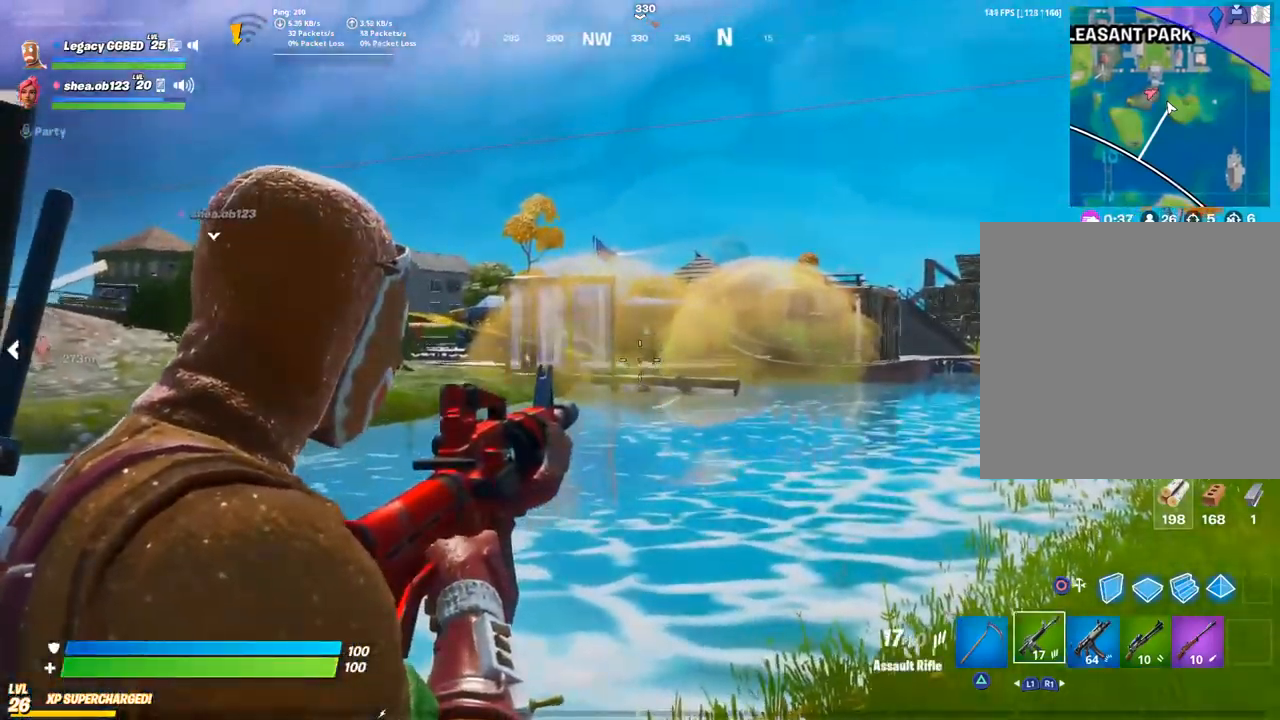
{"buttons": ["L2"], "left_stick": "up", "right_stick": "left", "events": [[67, "left_stick", "up-right"], [267, "R2", "down"], [283, "left_stick", "up-left"], [317, "right_stick", "left"], [383, "R2", "up"], [483, "left_stick", "up"]]}
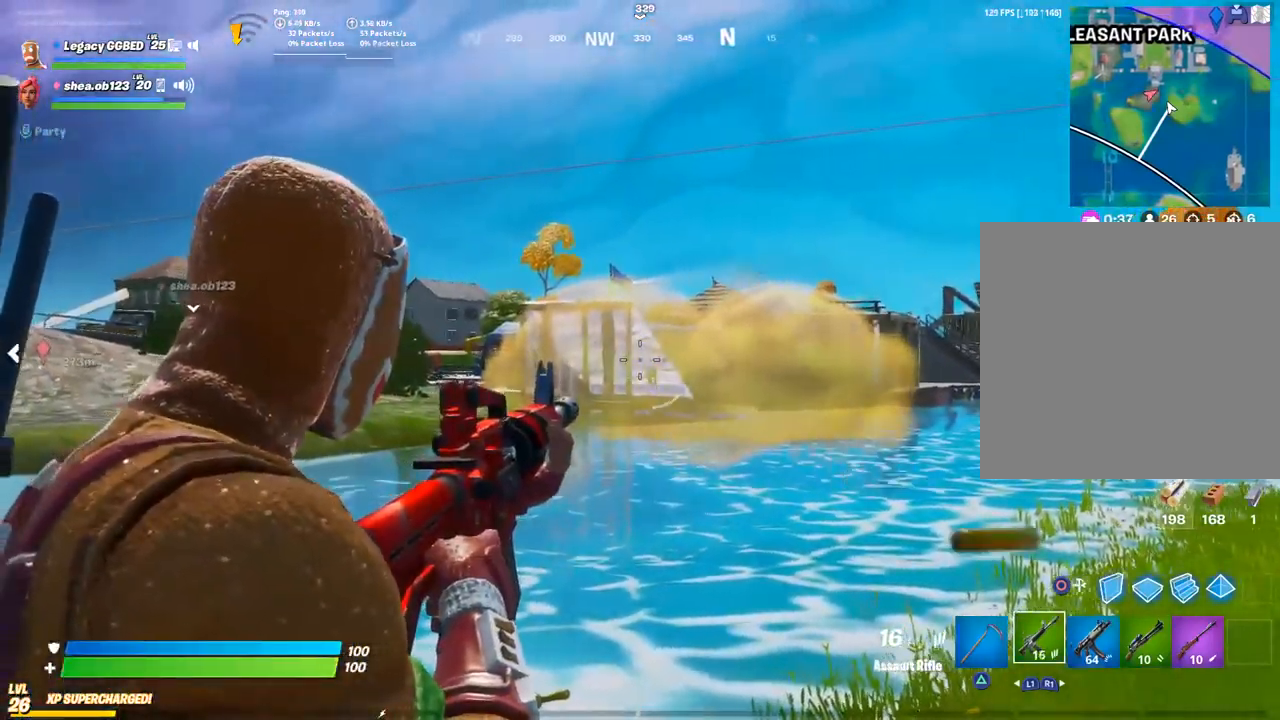
{"buttons": [], "left_stick": "up", "right_stick": "down-left", "events": [[100, "right_stick", "down"], [233, "right_stick", "center"], [333, "R2", "down"], [333, "right_stick", "left"], [400, "R2", "up"], [417, "L2", "up"], [450, "right_stick", "down-left"]]}
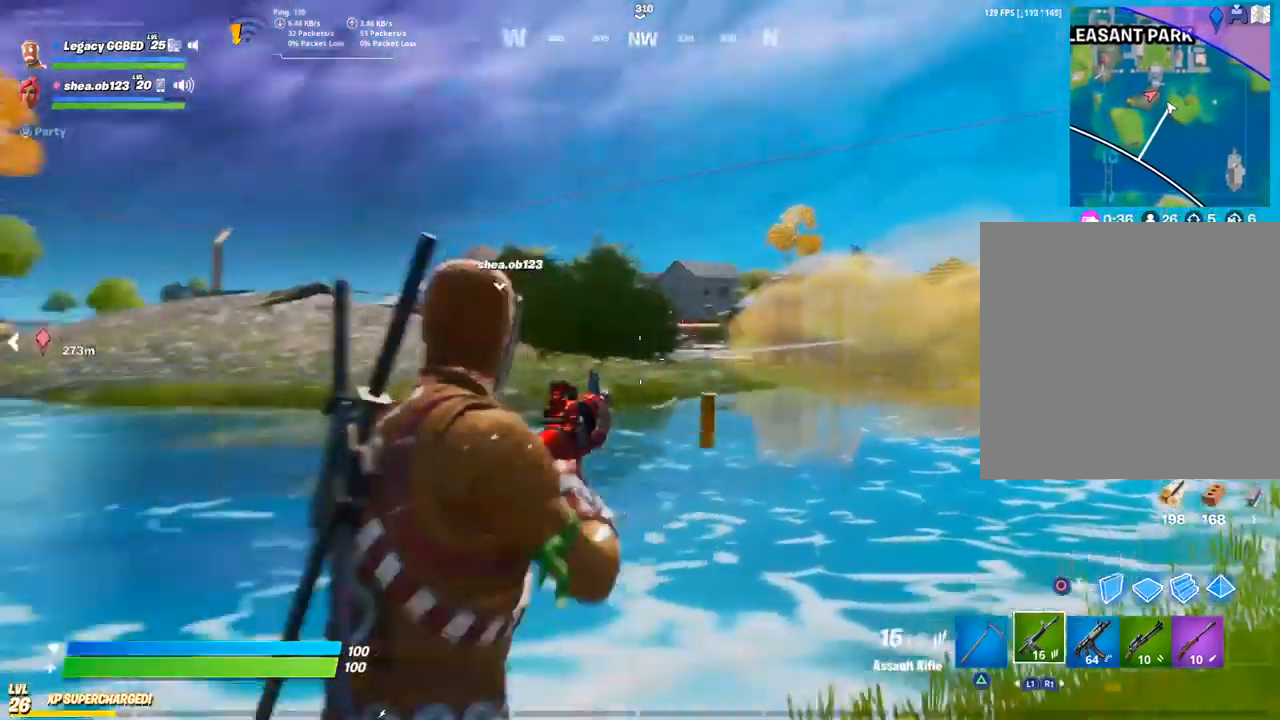
{"buttons": ["CROSS"], "left_stick": "up-right", "right_stick": "center", "events": [[67, "L3", "down"], [67, "left_stick", "up-right"], [117, "R1", "down"], [167, "L3", "up"], [217, "R1", "up"], [267, "right_stick", "center"], [283, "L3", "down"], [433, "L3", "up"], [450, "CROSS", "down"]]}
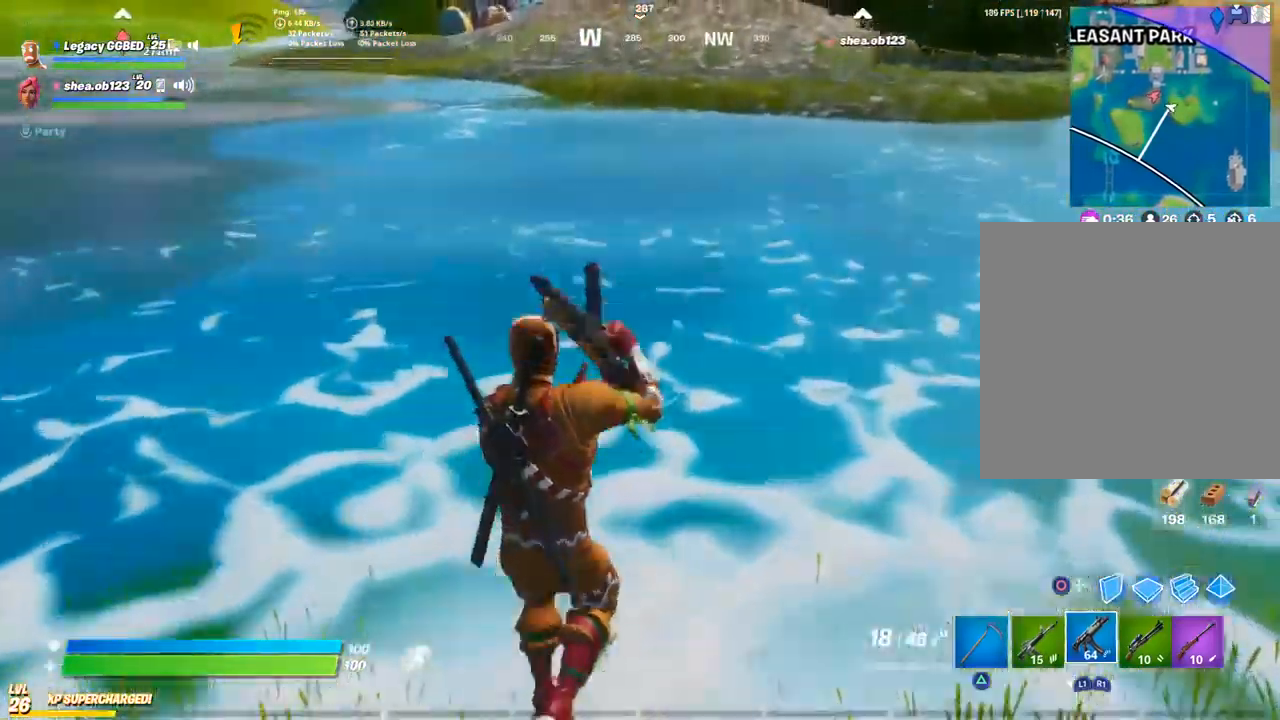
{"buttons": [], "left_stick": "up", "right_stick": "center", "events": [[67, "CROSS", "up"], [67, "right_stick", "down"], [100, "left_stick", "up"], [167, "L3", "down"], [267, "L3", "up"], [283, "right_stick", "up-right"], [433, "right_stick", "center"]]}
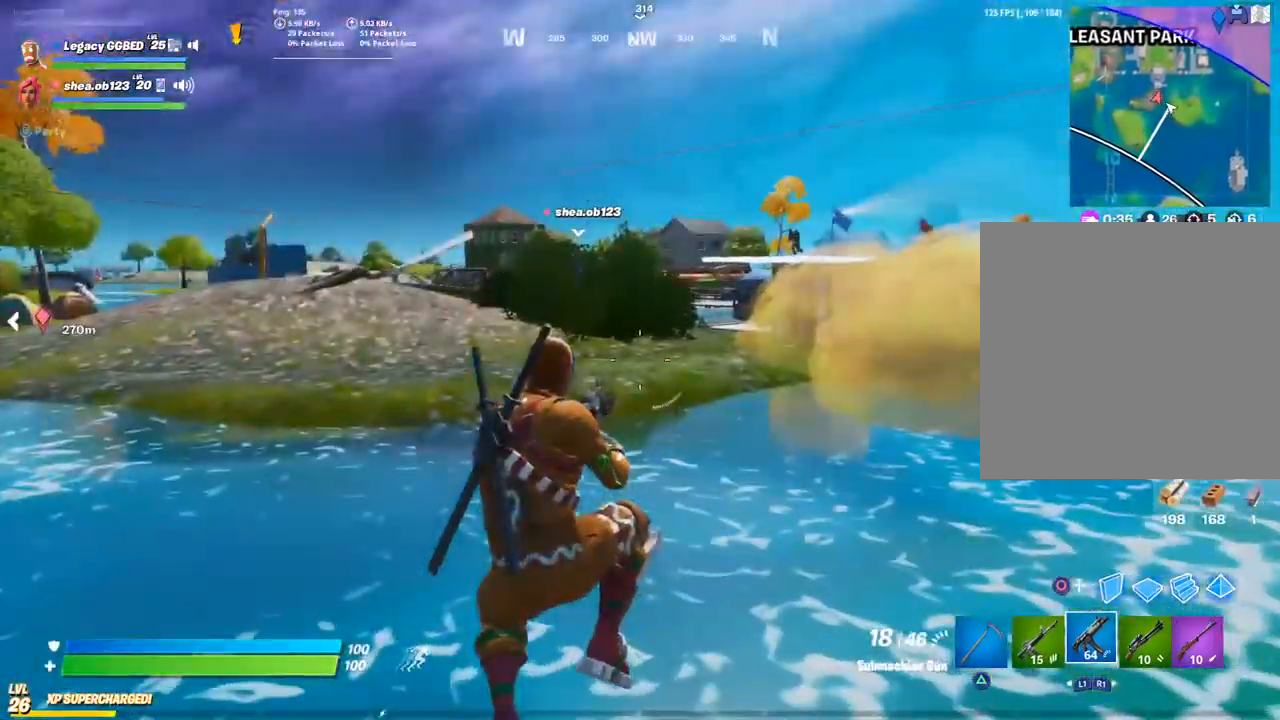
{"buttons": ["L3"], "left_stick": "up", "right_stick": "center", "events": [[50, "R1", "down"], [133, "R1", "up"], [183, "L3", "down"], [300, "L3", "up"], [450, "L3", "down"]]}
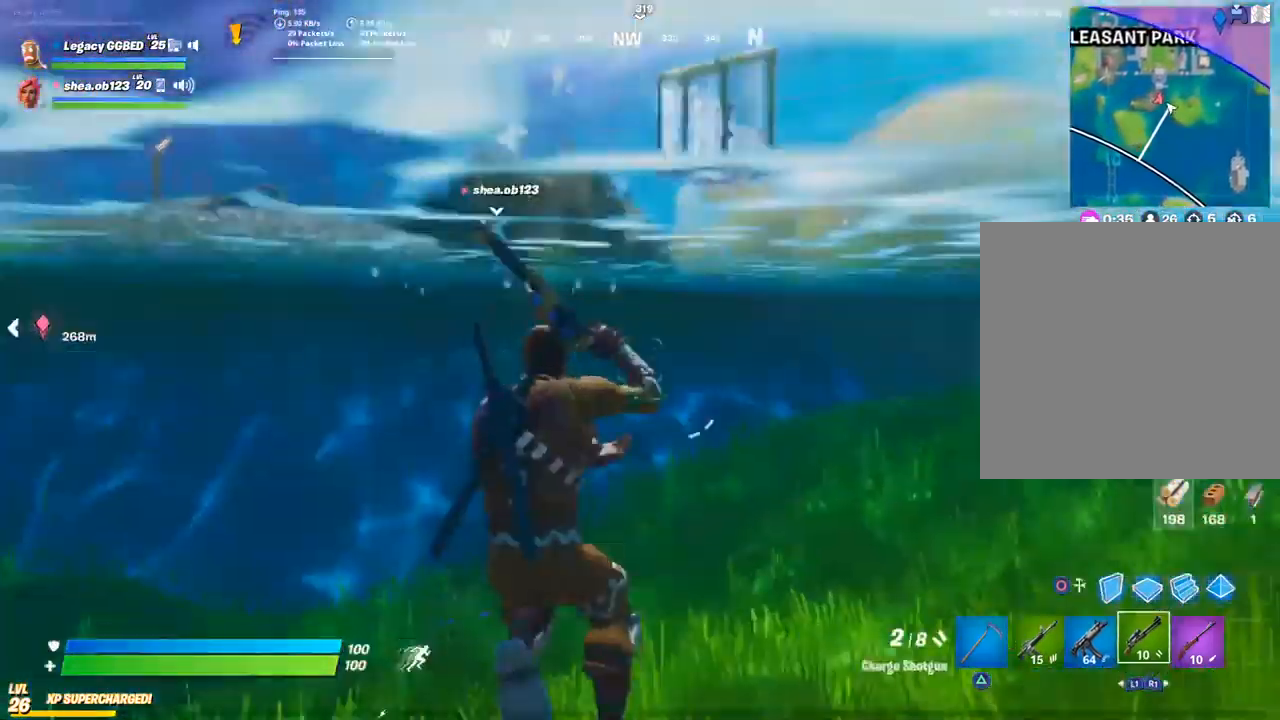
{"buttons": ["R2"], "left_stick": "up", "right_stick": "center", "events": [[83, "L3", "up"], [283, "R2", "down"]]}
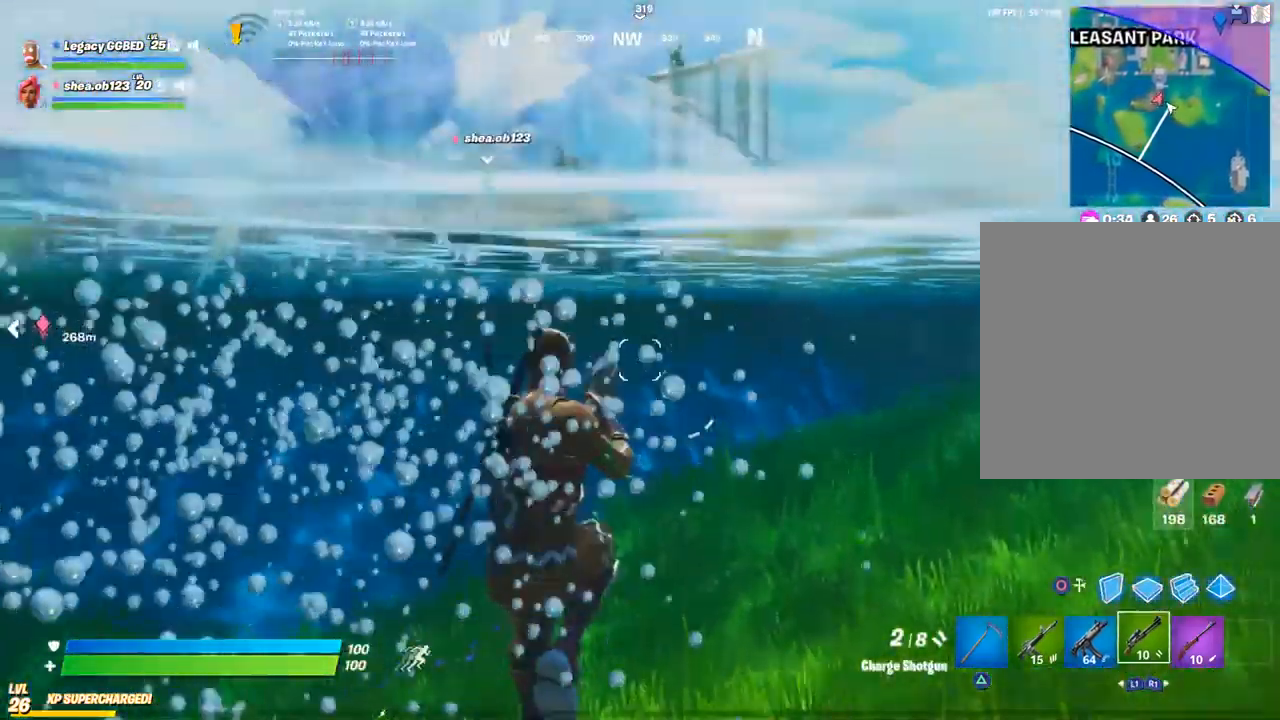
{"buttons": ["R2"], "left_stick": "up", "right_stick": "center", "events": [[183, "right_stick", "up"], [233, "right_stick", "center"], [333, "CROSS", "down"], [483, "CROSS", "up"]]}
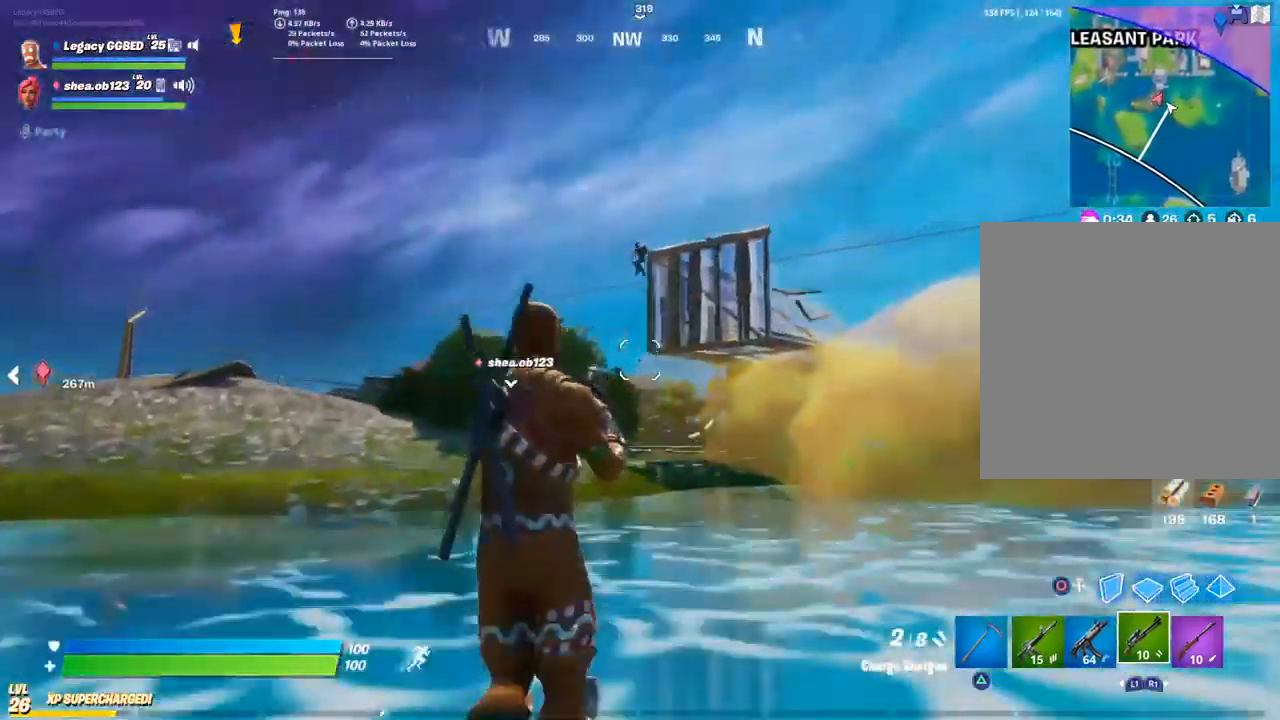
{"buttons": [], "left_stick": "up", "right_stick": "center", "events": [[367, "right_stick", "left"], [417, "R2", "up"], [500, "right_stick", "center"]]}
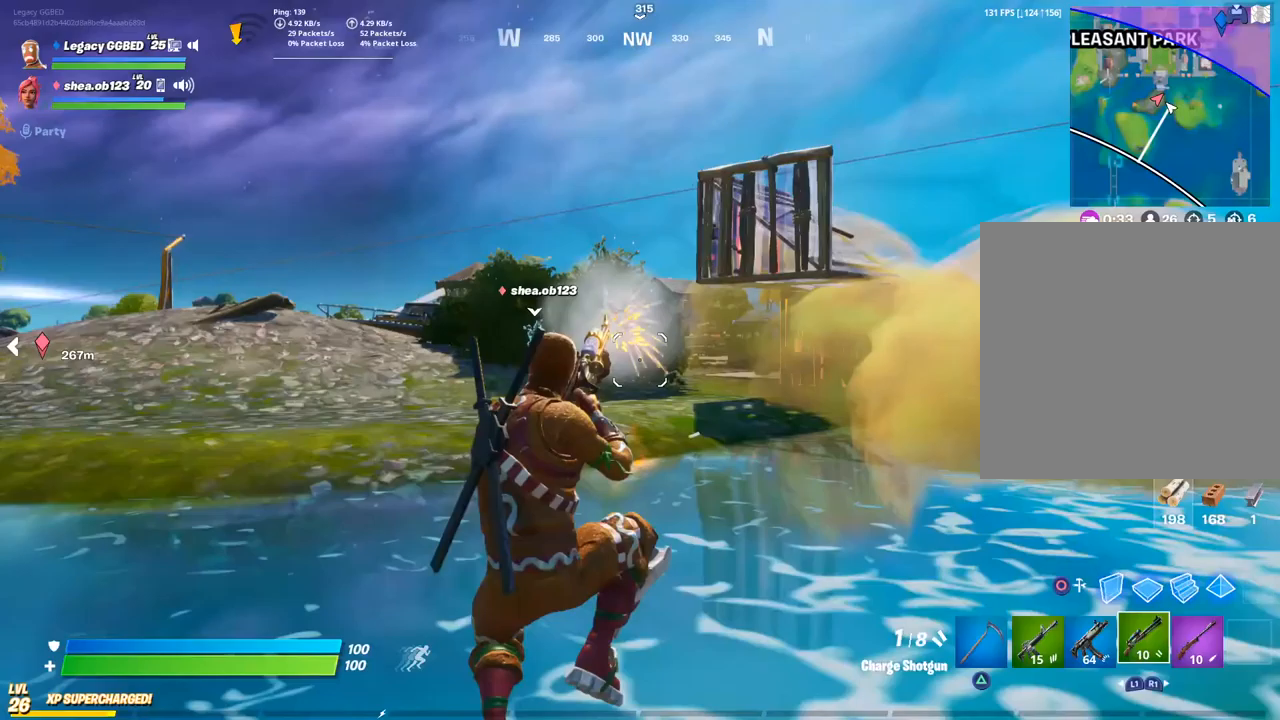
{"buttons": ["L3"], "left_stick": "up", "right_stick": "center", "events": [[50, "L3", "down"], [217, "L3", "up"], [333, "L3", "down"]]}
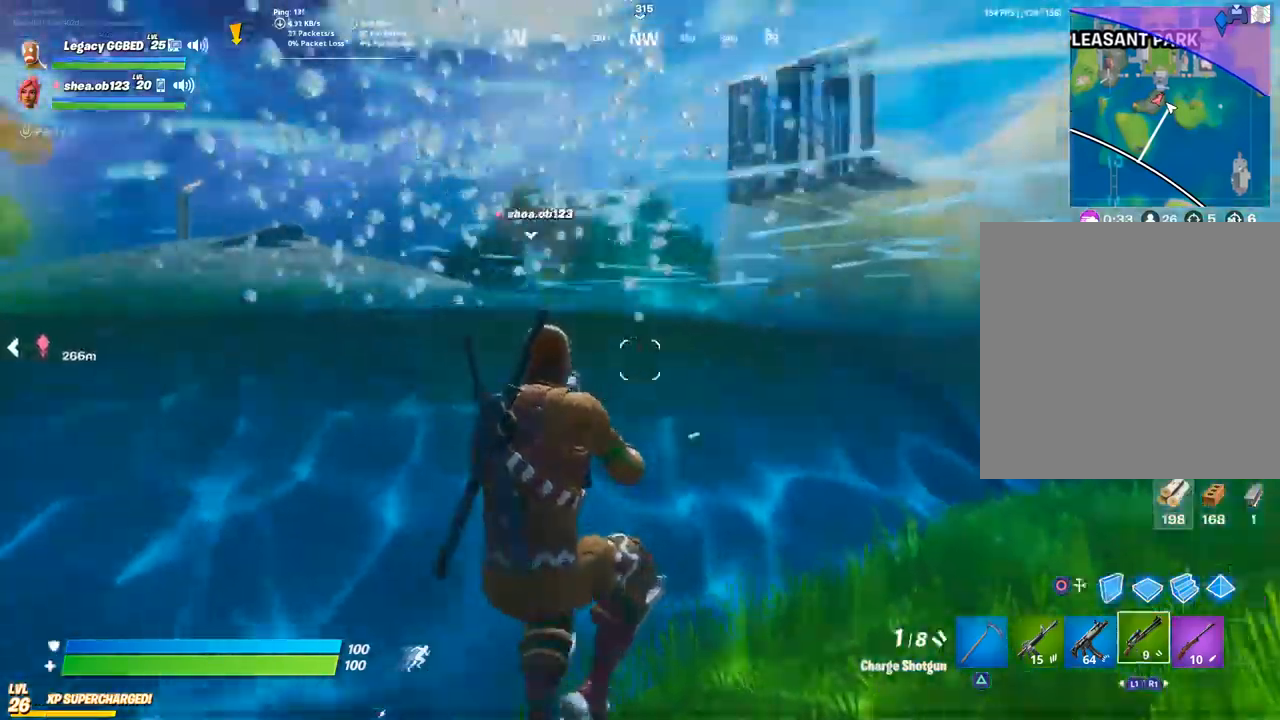
{"buttons": ["R2"], "left_stick": "up", "right_stick": "center", "events": [[17, "L3", "up"], [183, "L3", "down"], [200, "CROSS", "down"], [283, "CROSS", "up"], [350, "L3", "up"], [433, "R2", "down"]]}
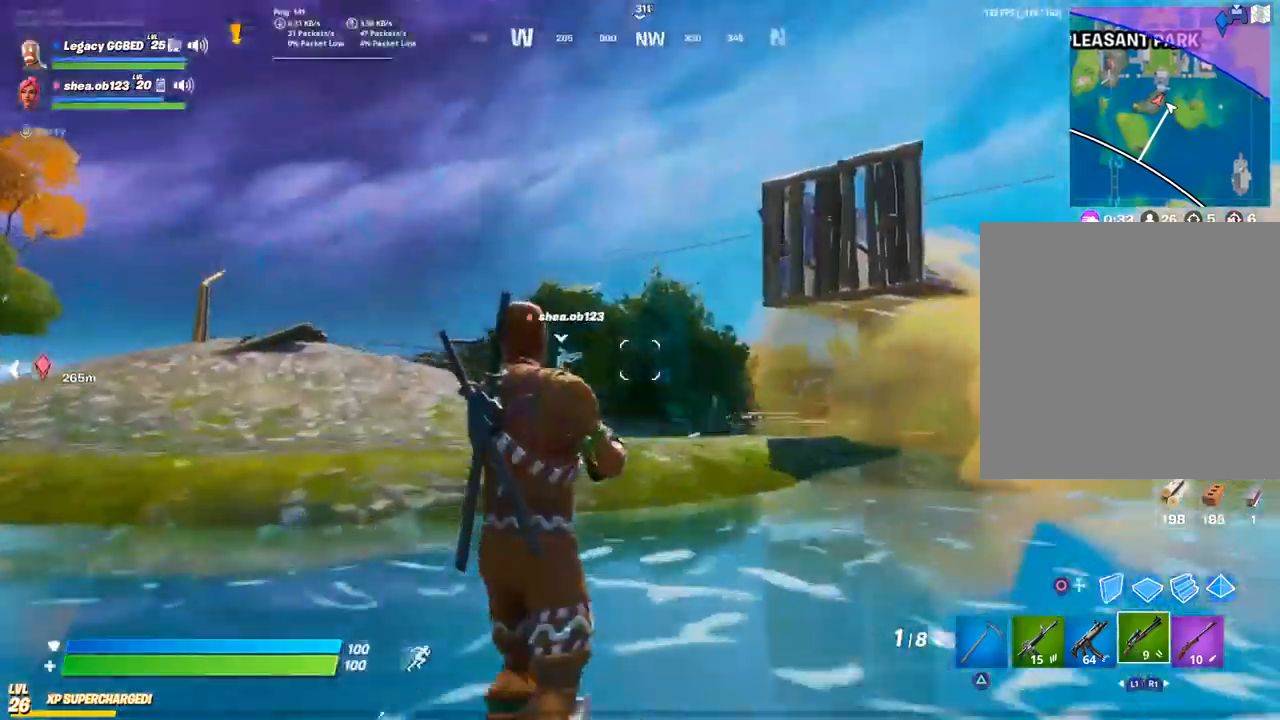
{"buttons": ["R2"], "left_stick": "up", "right_stick": "center", "events": []}
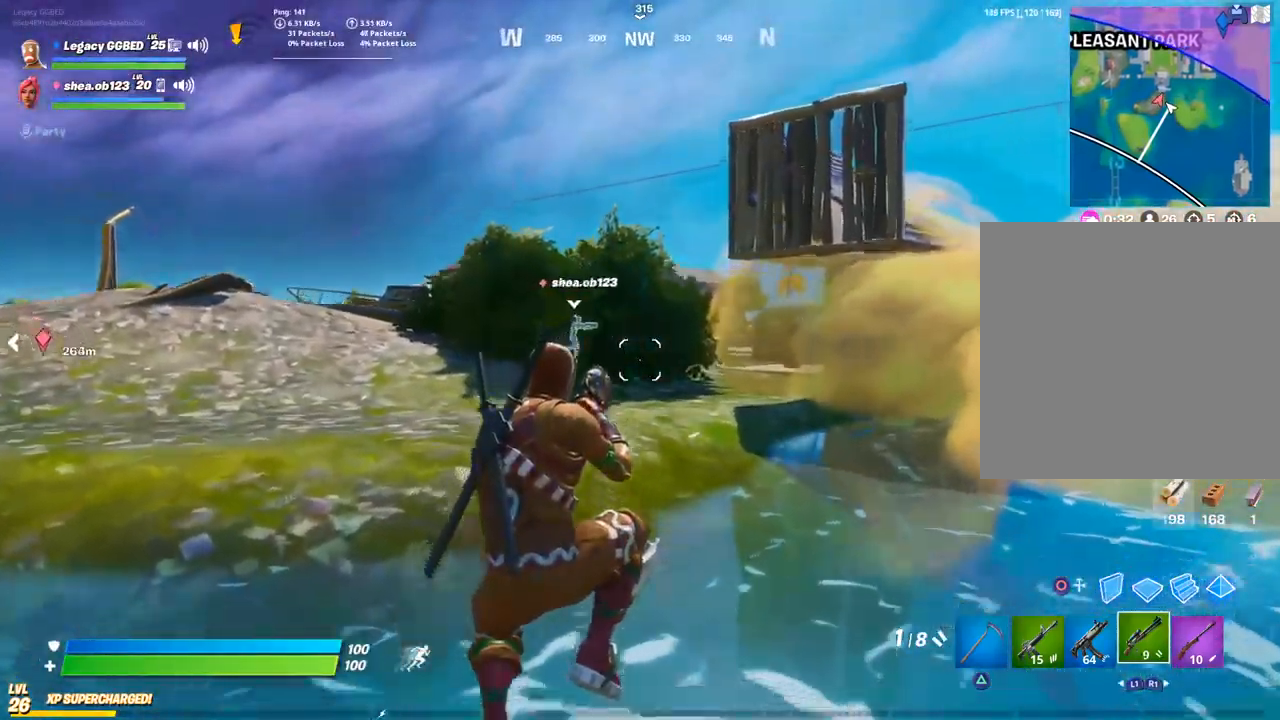
{"buttons": ["R2", "L3"], "left_stick": "up", "right_stick": "center", "events": [[167, "L3", "down"], [317, "L3", "up"], [450, "L3", "down"]]}
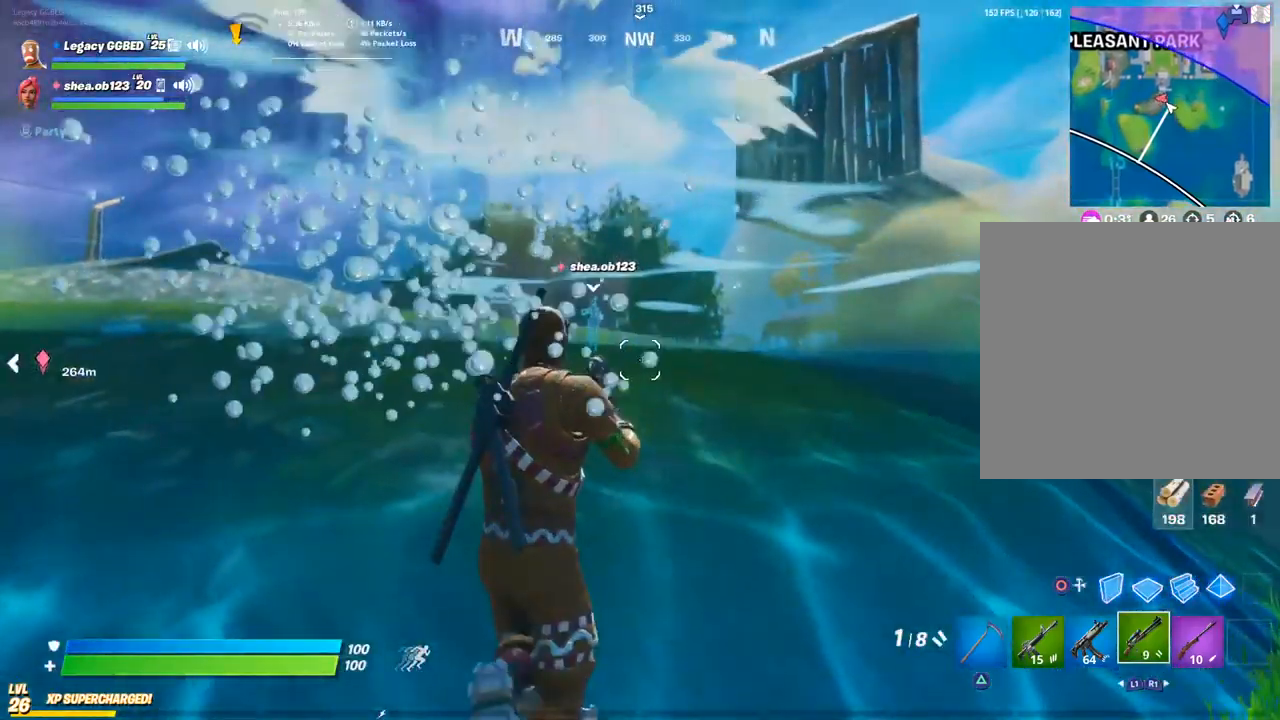
{"buttons": ["R2"], "left_stick": "up", "right_stick": "center", "events": [[67, "L3", "up"], [383, "CROSS", "down"], [483, "CROSS", "up"]]}
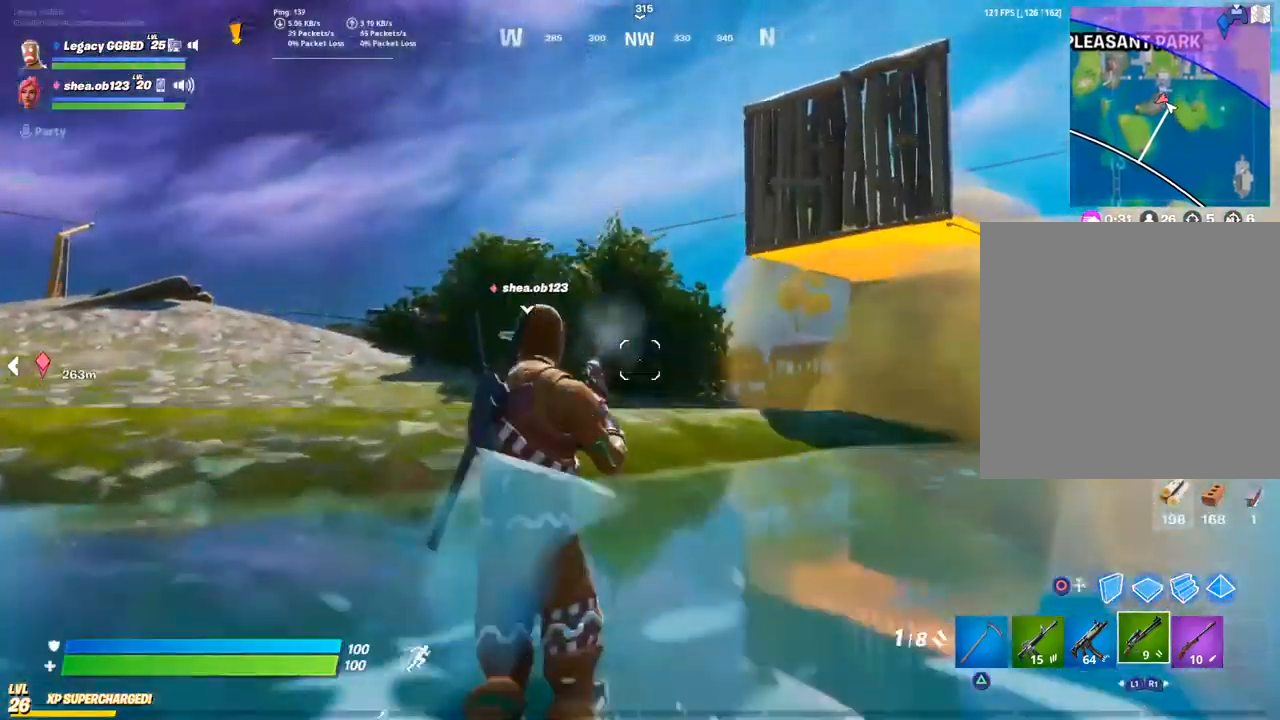
{"buttons": ["R2"], "left_stick": "up", "right_stick": "left", "events": [[100, "right_stick", "left"]]}
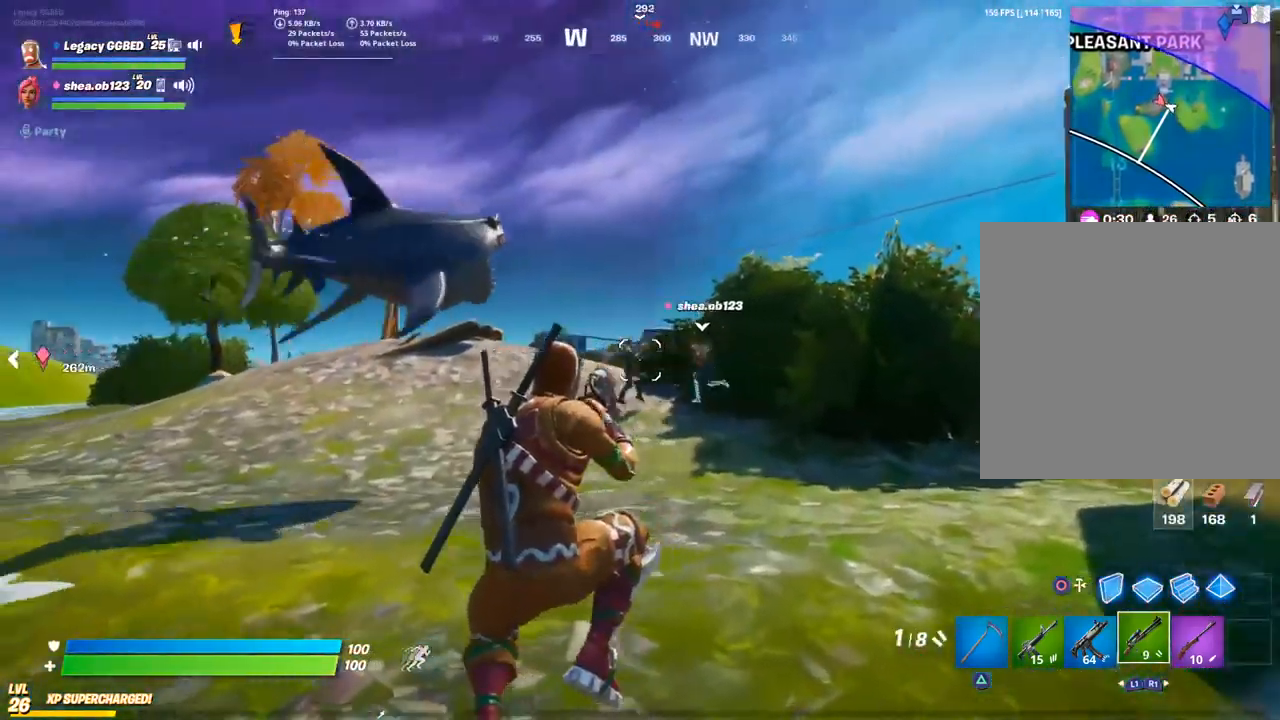
{"buttons": [], "left_stick": "up", "right_stick": "center", "events": [[67, "R2", "up"], [67, "right_stick", "center"], [150, "L3", "down"], [350, "L3", "up"]]}